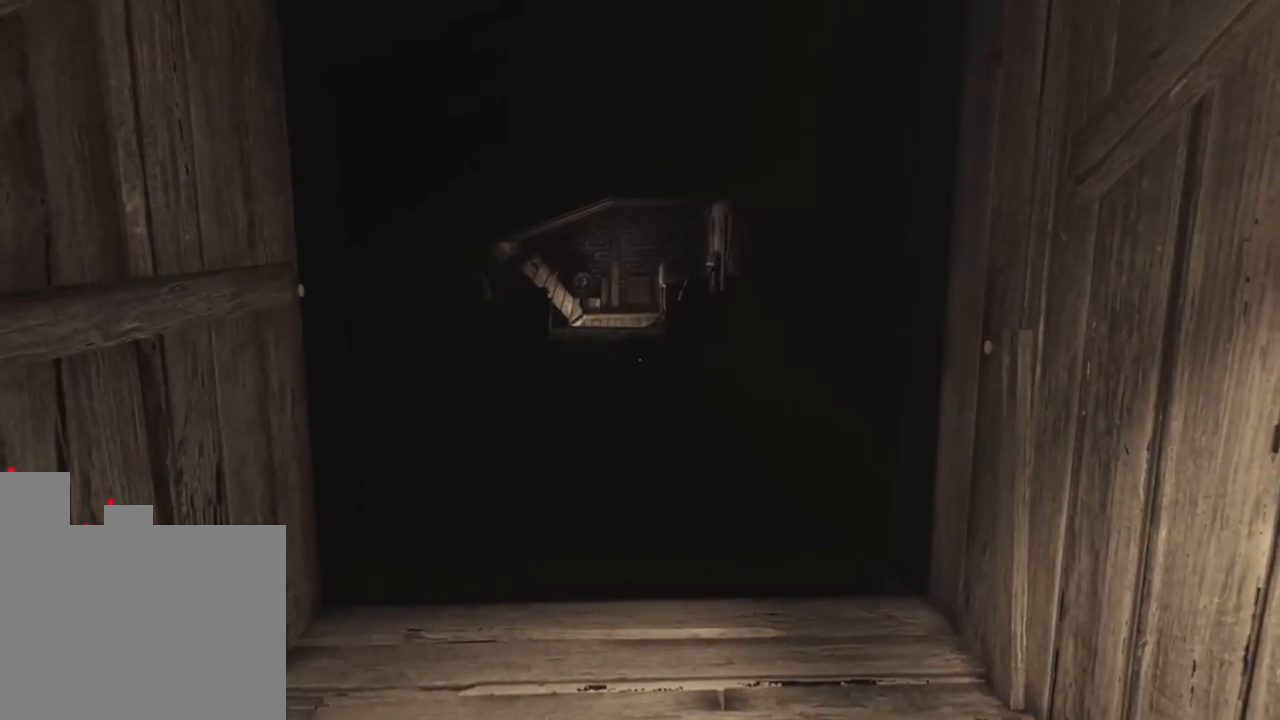
Gameplay with keyboard and mouse; each line is a JSON object with the keys held at the frame after it. "events" lists presses ("down") and releases ("up") of "1", "2", "a", "d", "e", "q", "r", "s", "space" and "w" between this image and that frame as [ms after this image, input, new state], when the widget could be followed in between. No other keys are recorded. Mouse buttons are not recorded. Not read: mouse_move.
{"keys": ["w"], "events": []}
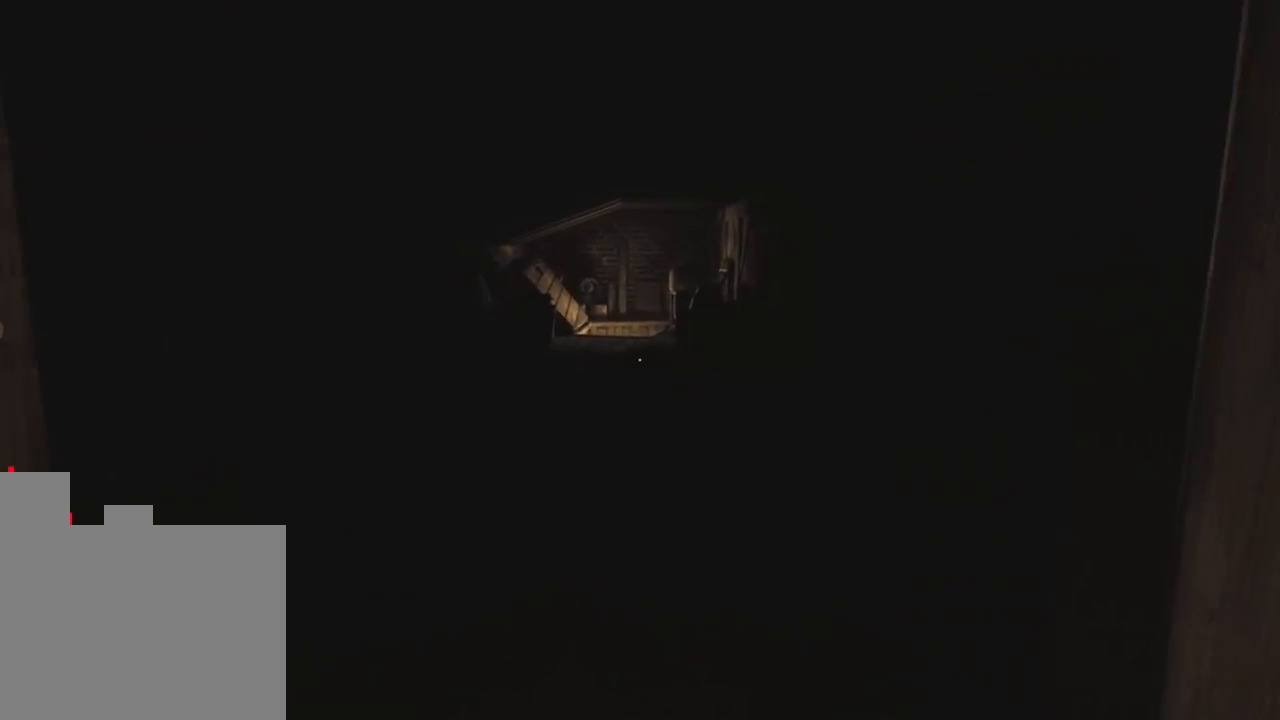
{"keys": ["a", "w"], "events": [[183, "a", "down"]]}
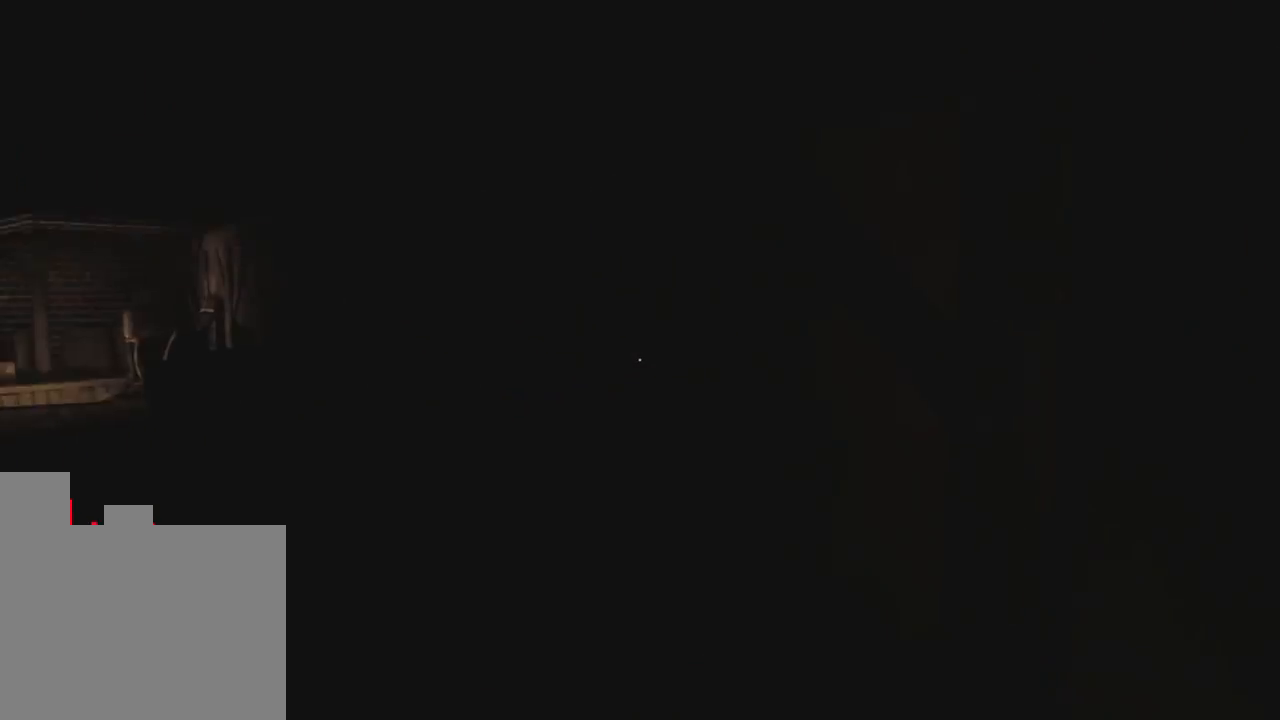
{"keys": ["w"], "events": [[200, "a", "up"]]}
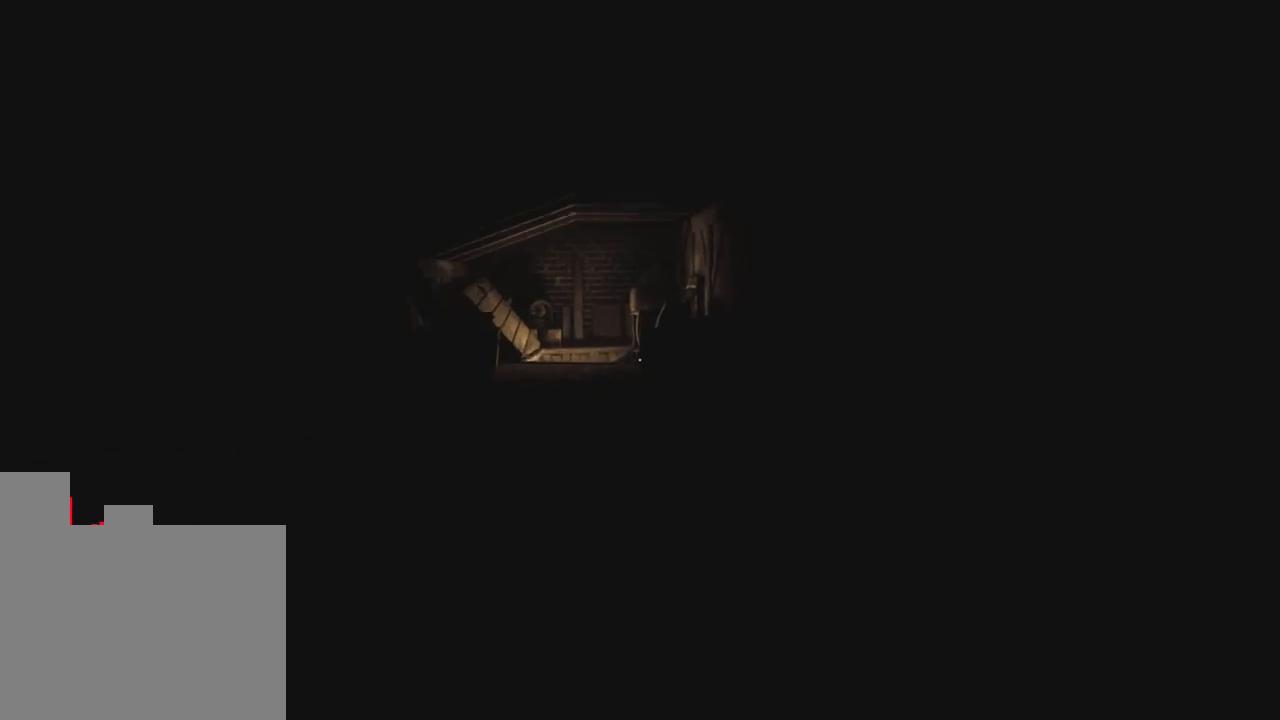
{"keys": ["w"], "events": []}
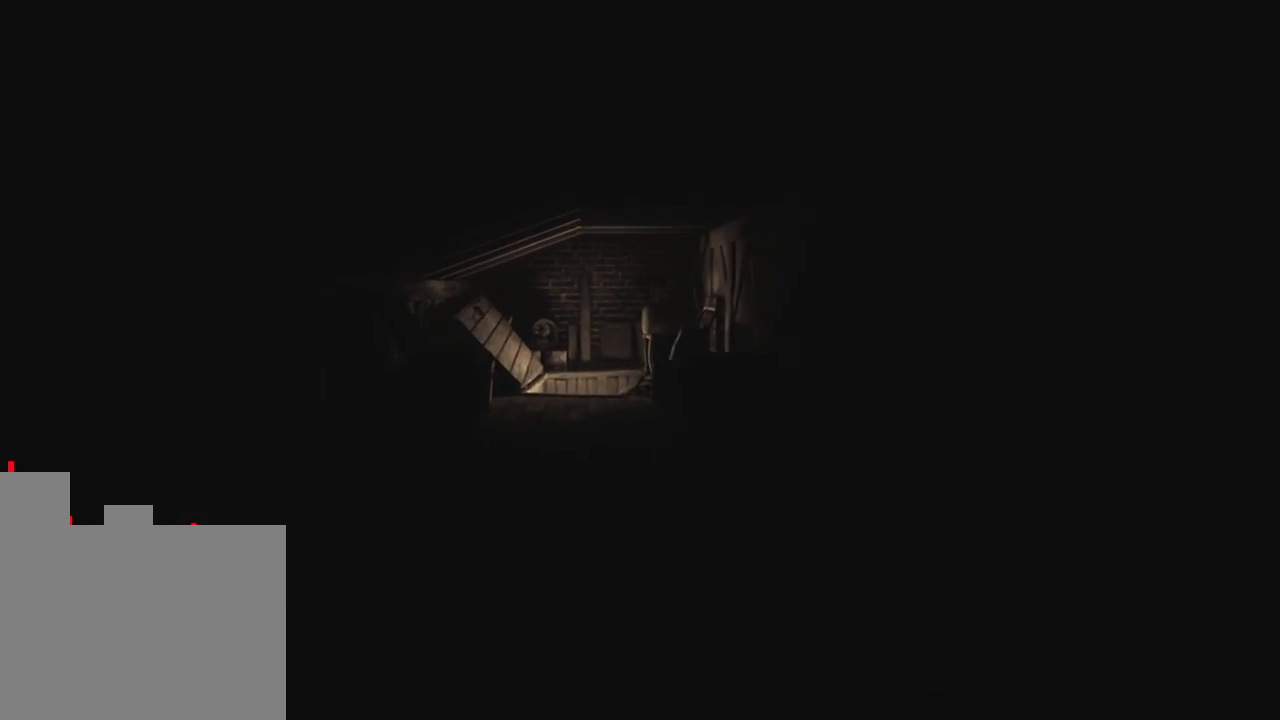
{"keys": ["w"], "events": []}
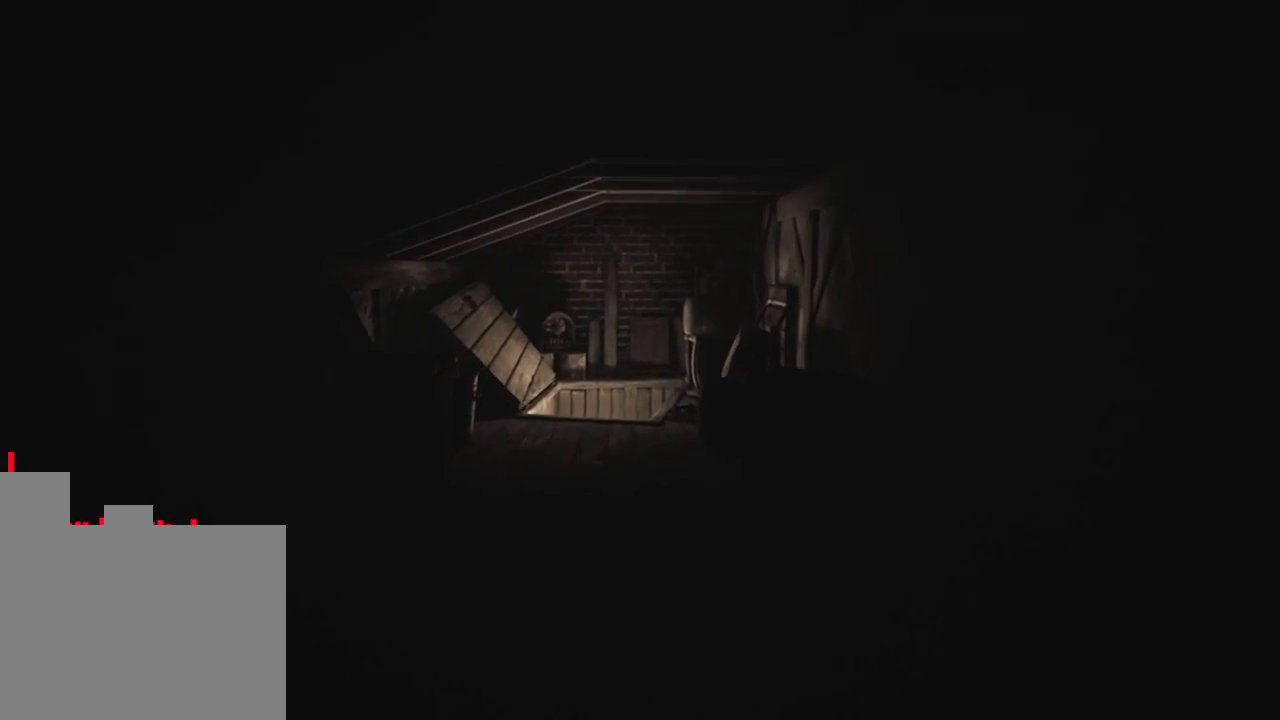
{"keys": ["w"], "events": []}
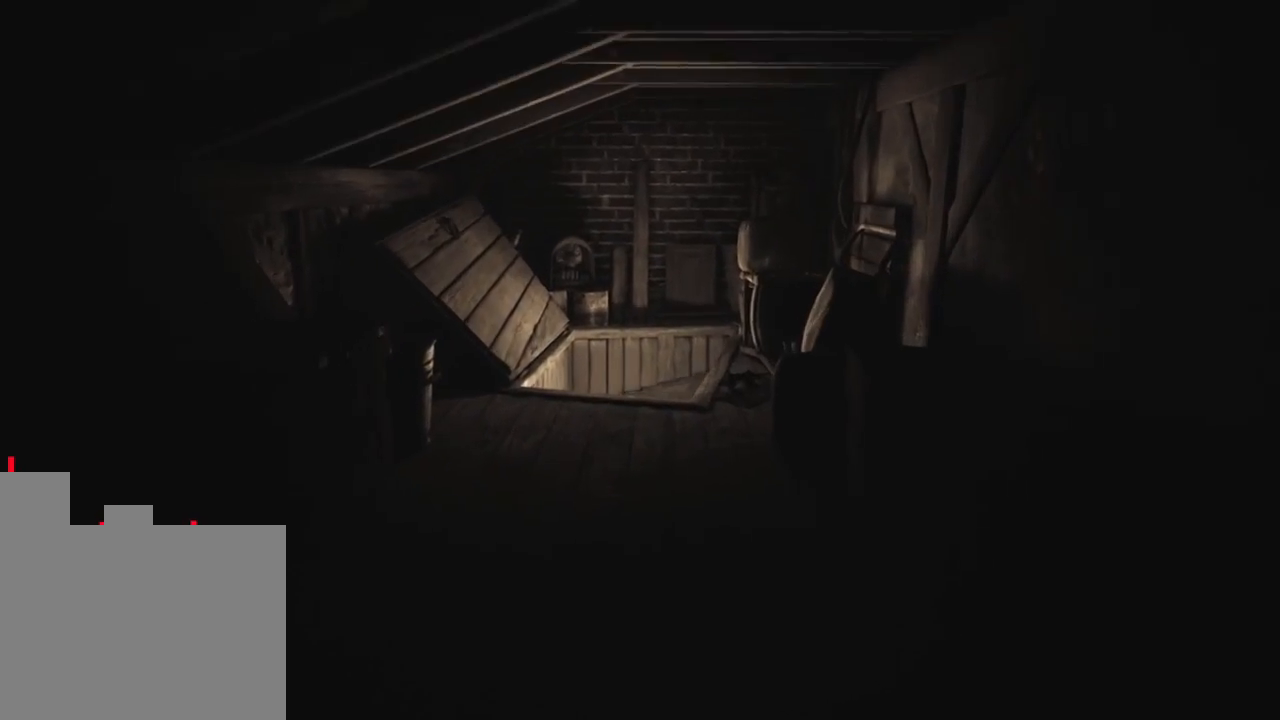
{"keys": ["w"], "events": []}
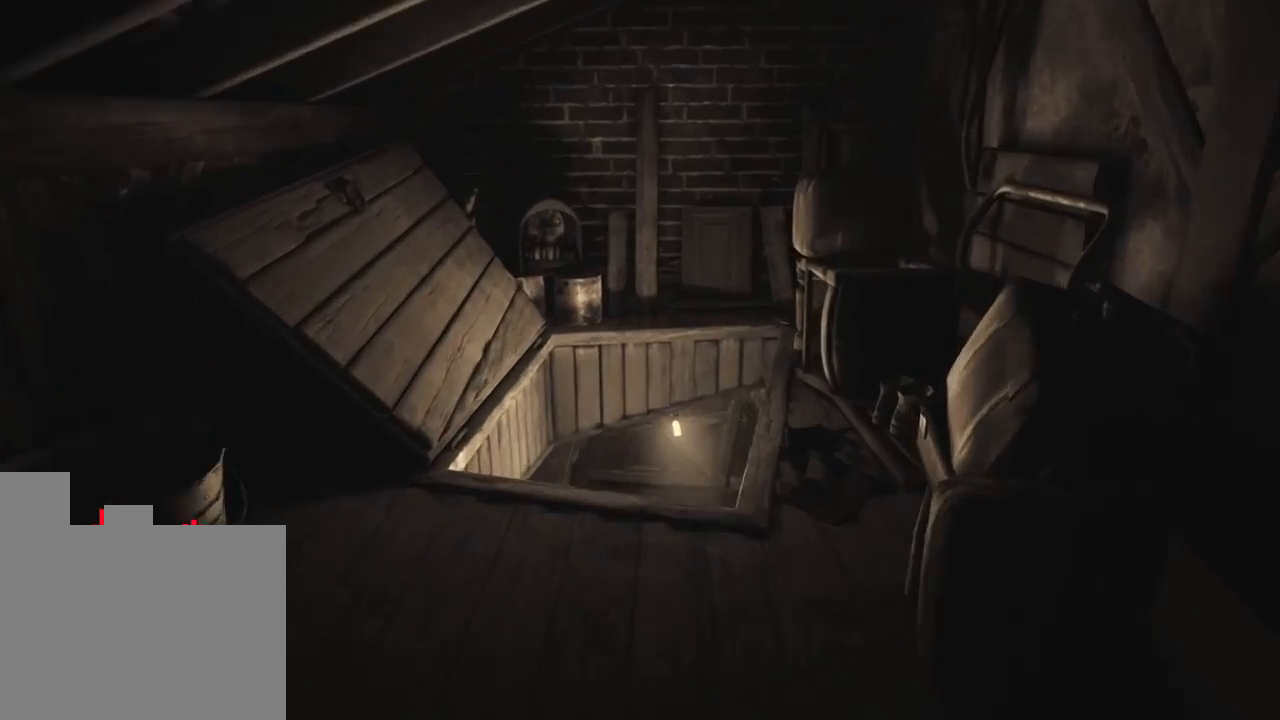
{"keys": ["w"], "events": []}
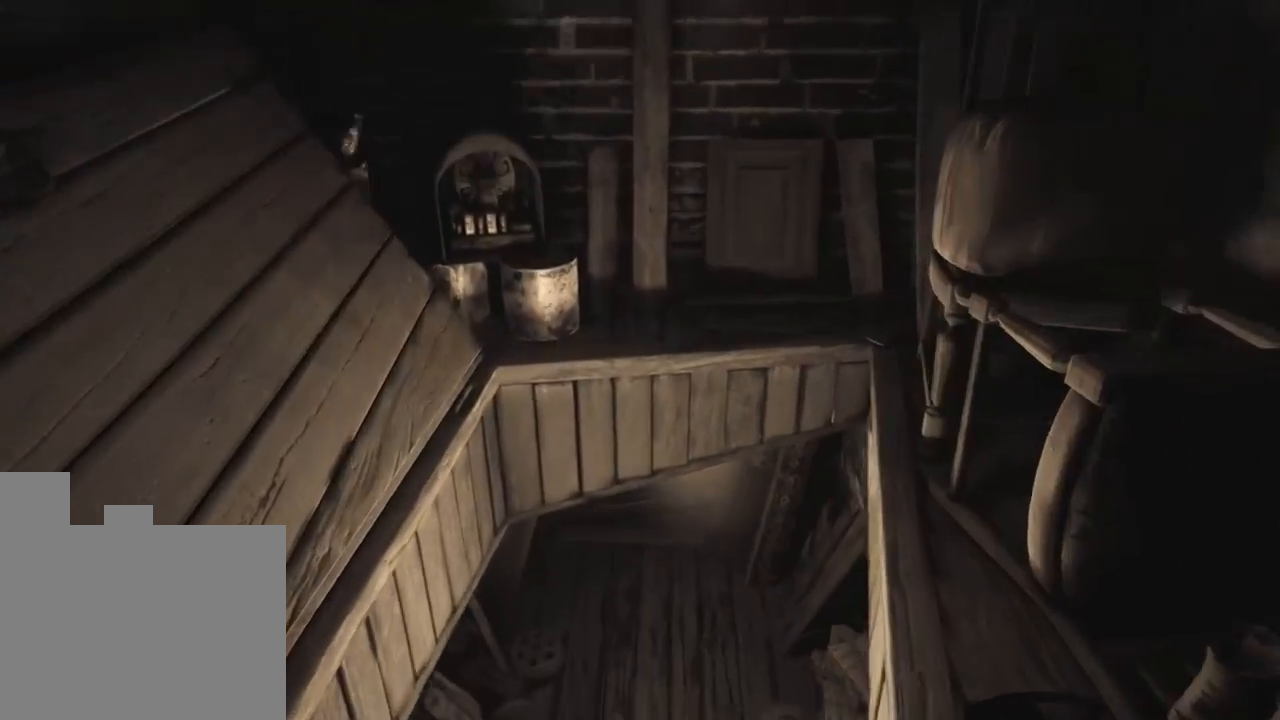
{"keys": [], "events": [[383, "w", "up"]]}
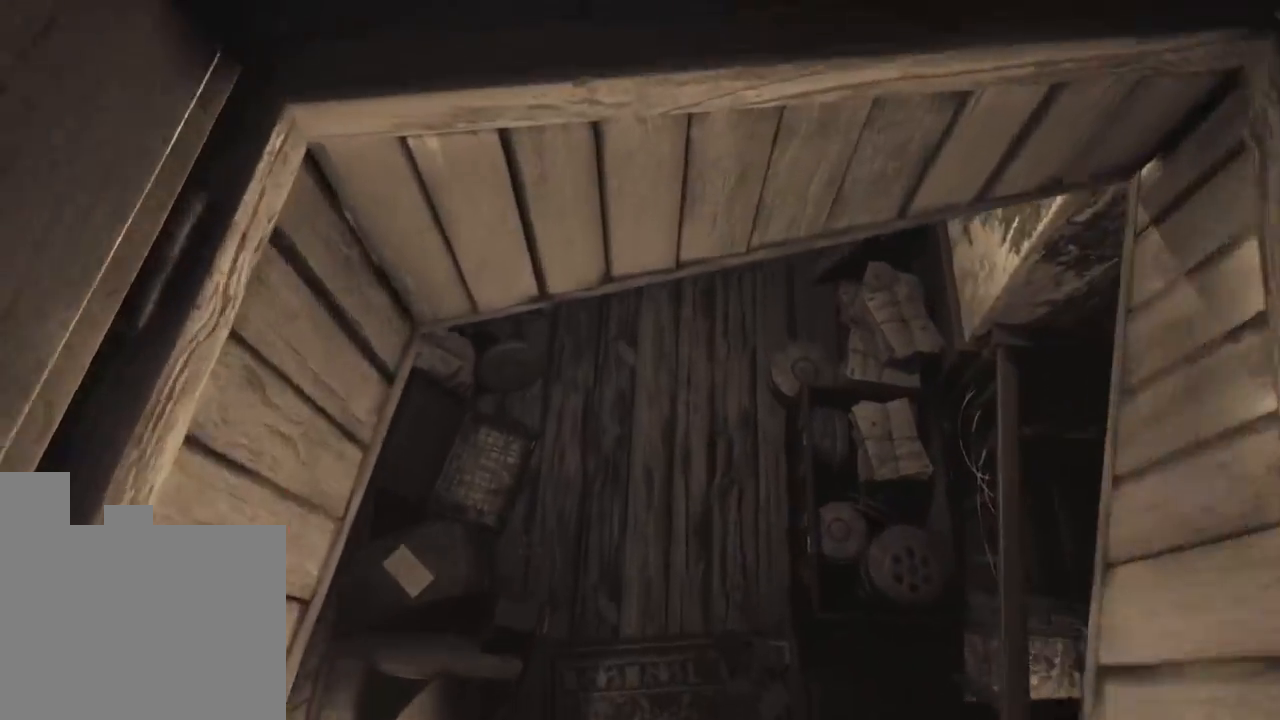
{"keys": [], "events": []}
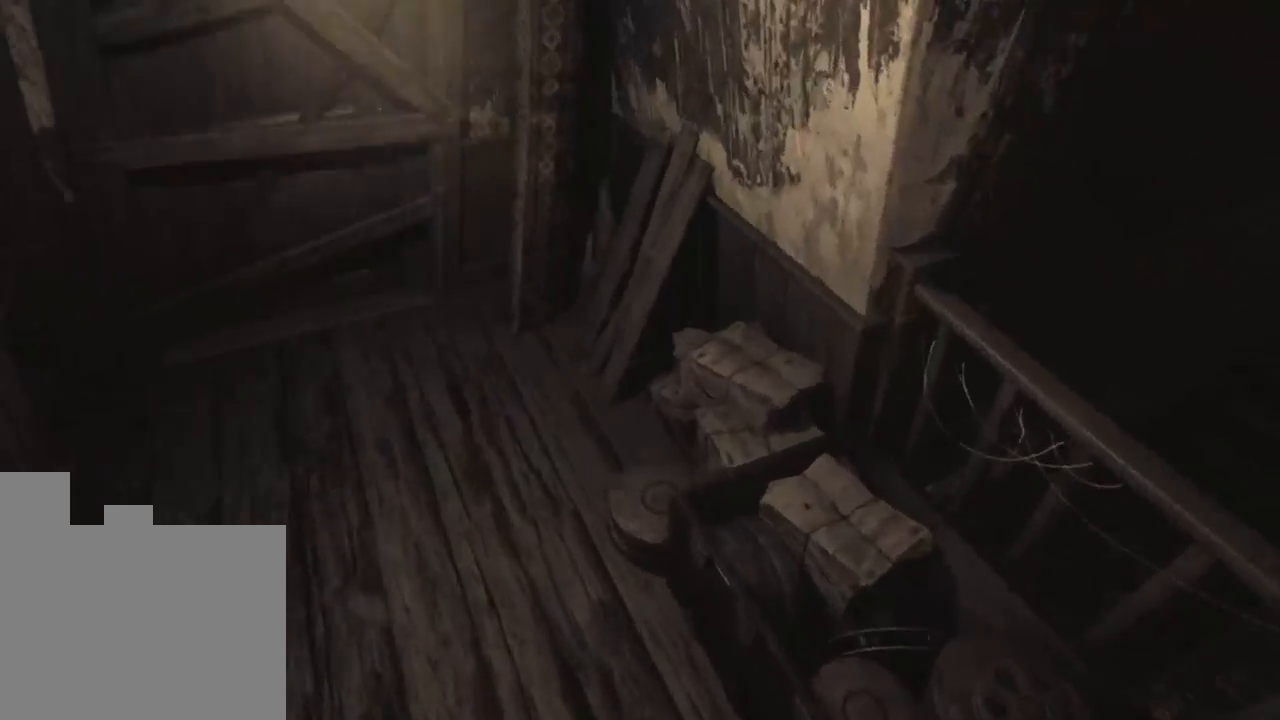
{"keys": [], "events": []}
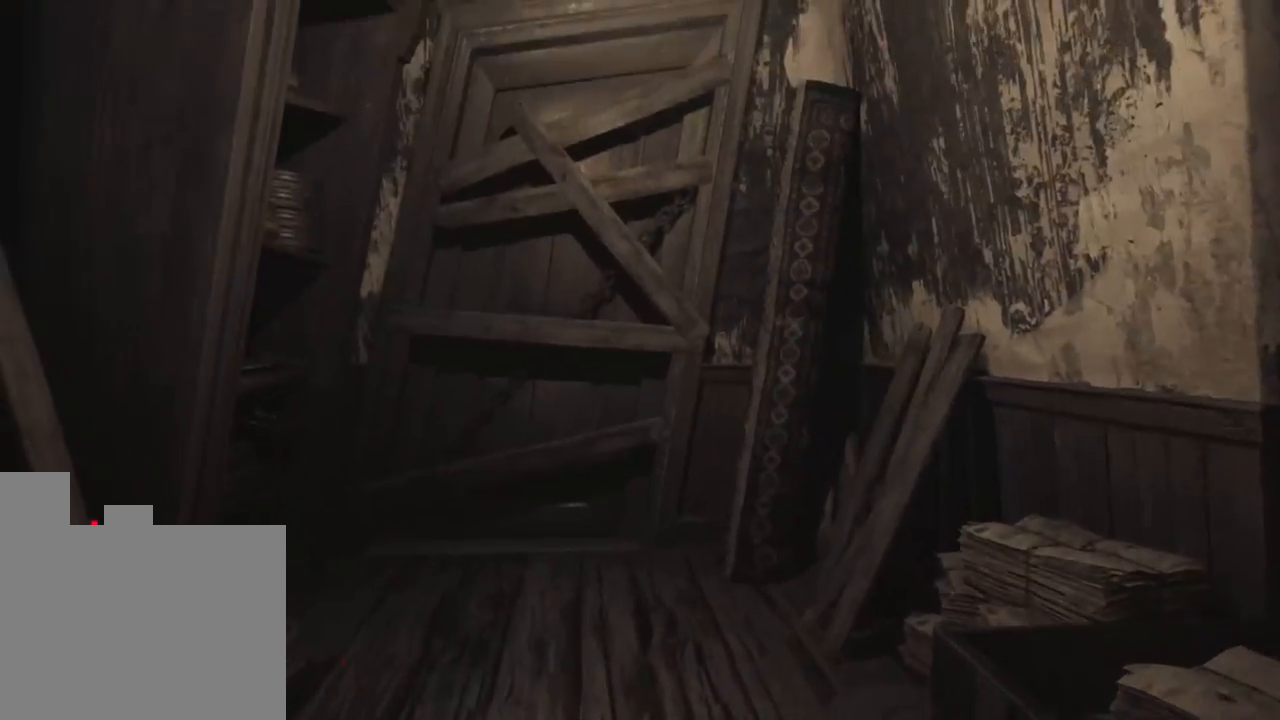
{"keys": [], "events": []}
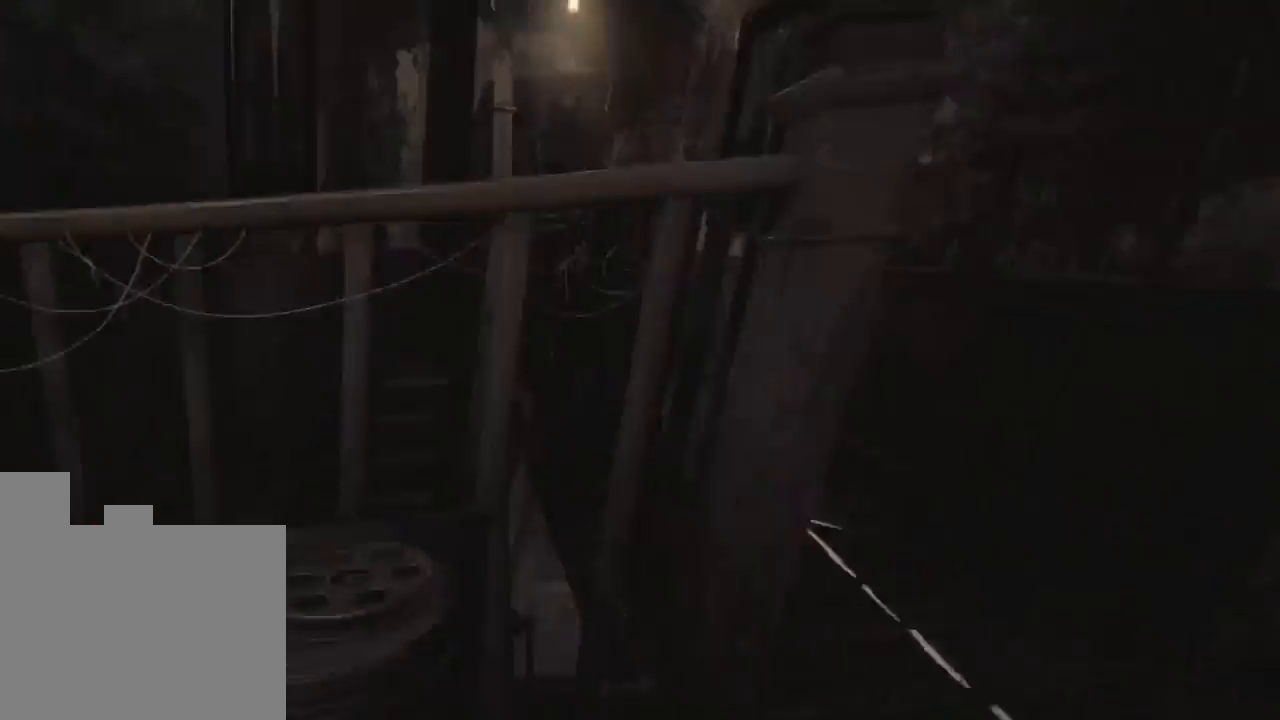
{"keys": ["w"], "events": [[333, "w", "down"]]}
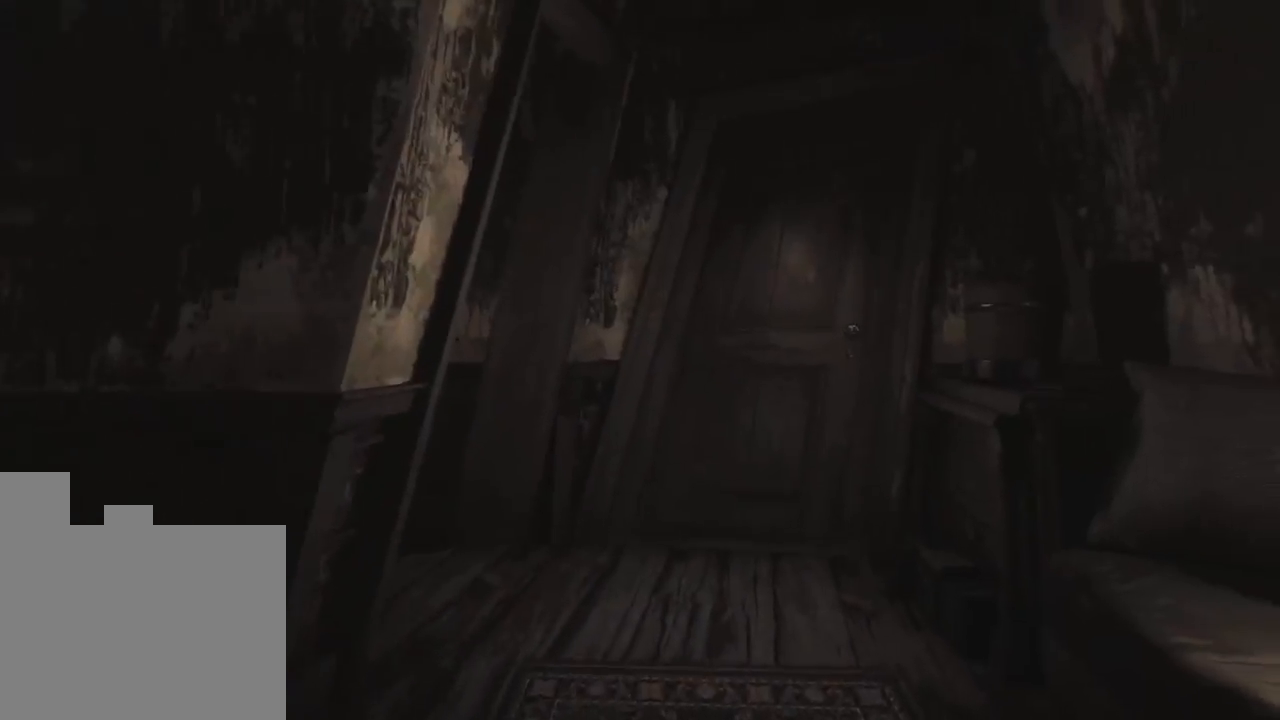
{"keys": ["w"], "events": []}
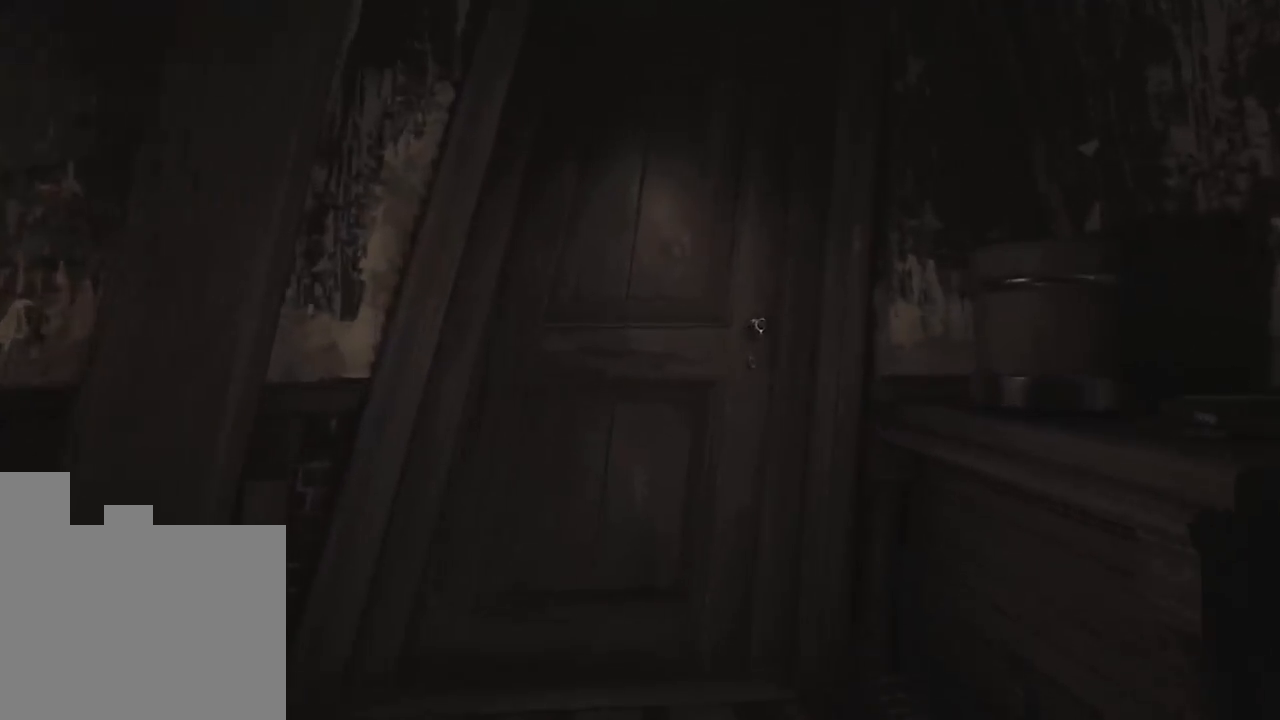
{"keys": ["w"], "events": []}
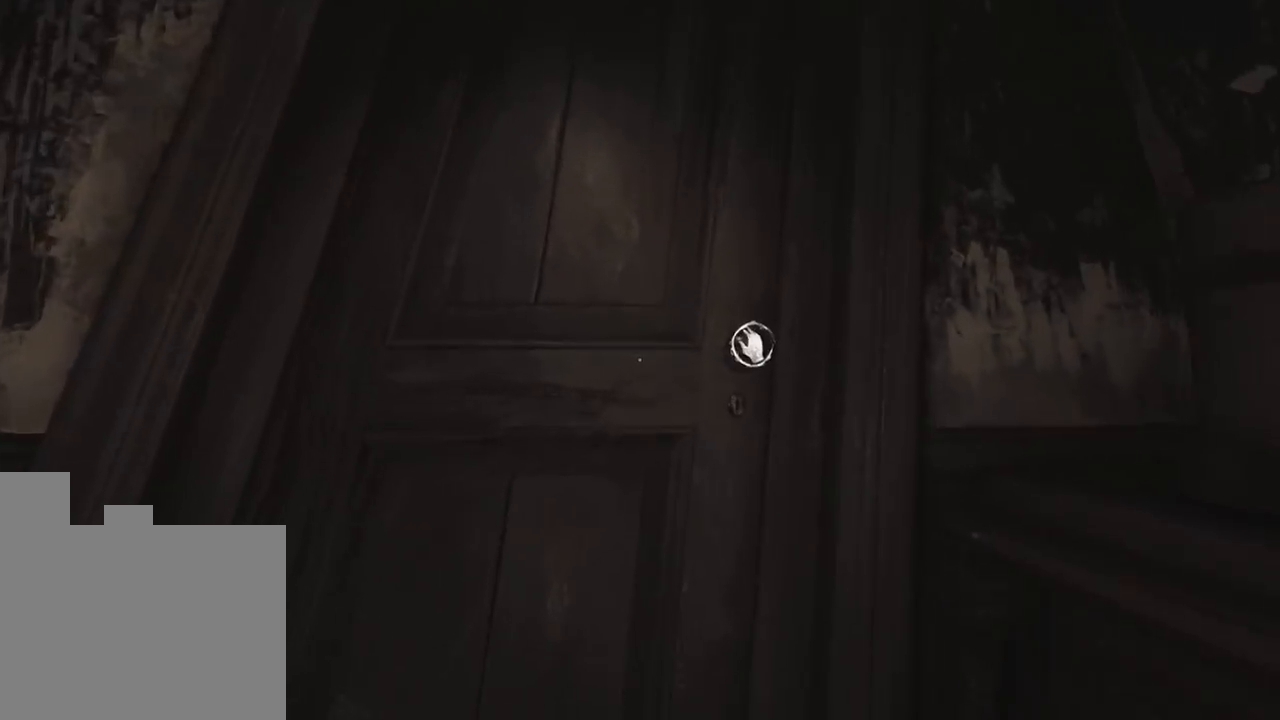
{"keys": [], "events": [[66, "w", "up"]]}
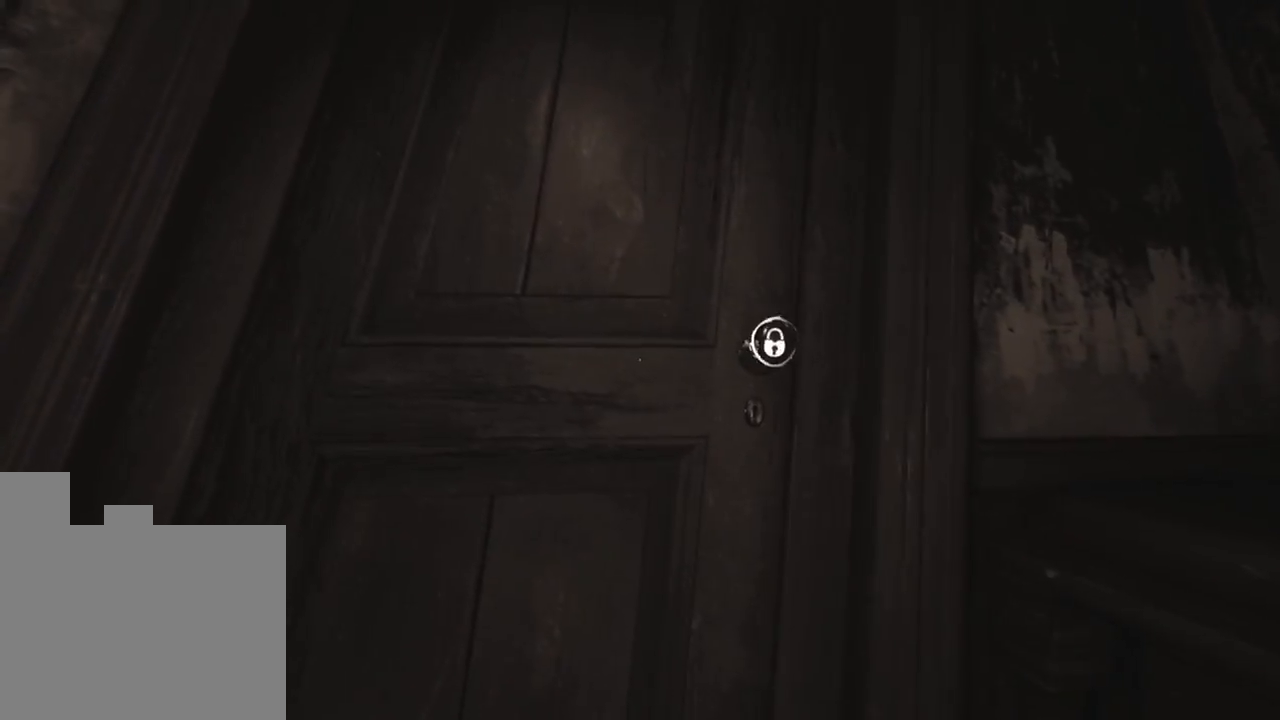
{"keys": [], "events": []}
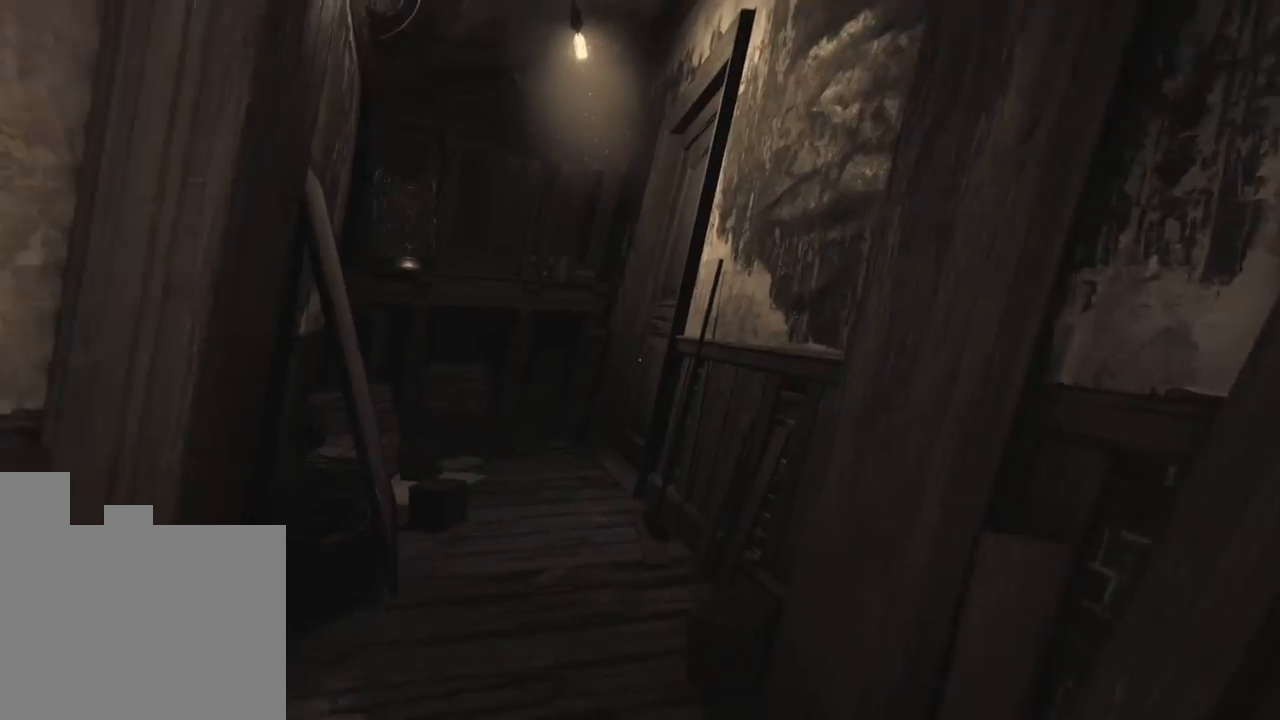
{"keys": ["w"], "events": [[200, "w", "down"]]}
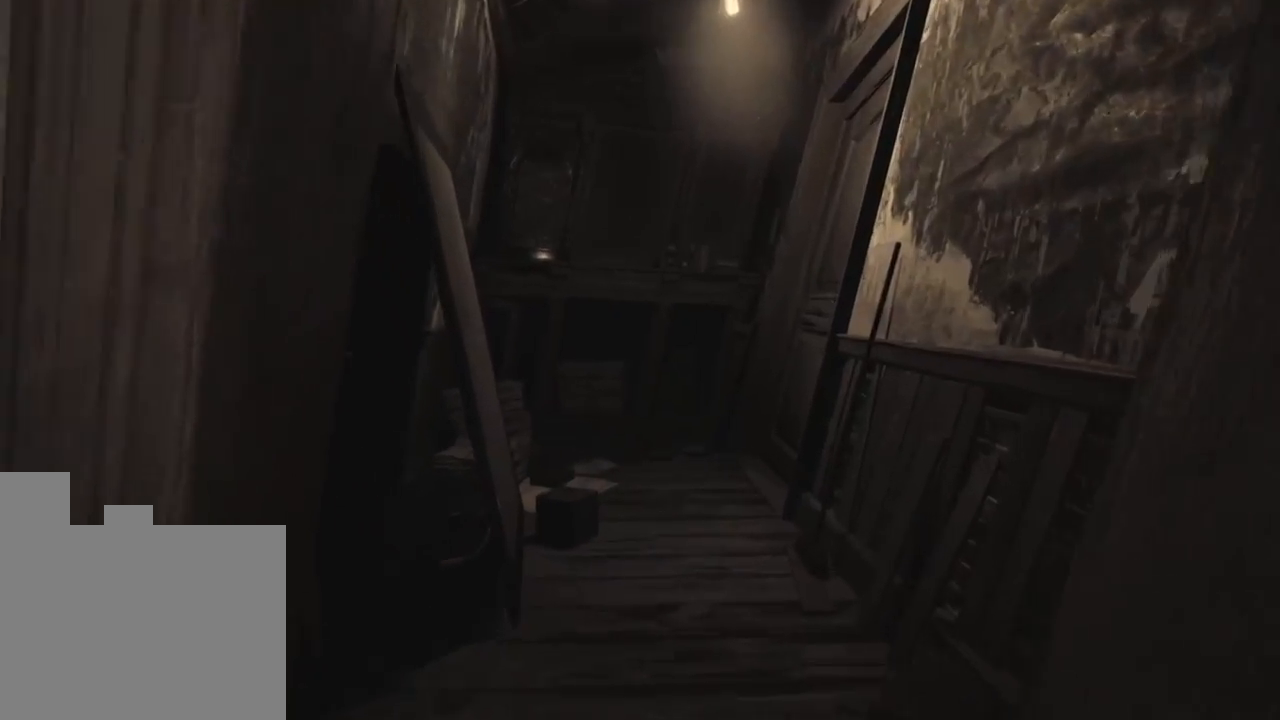
{"keys": ["a", "w"], "events": [[483, "a", "down"]]}
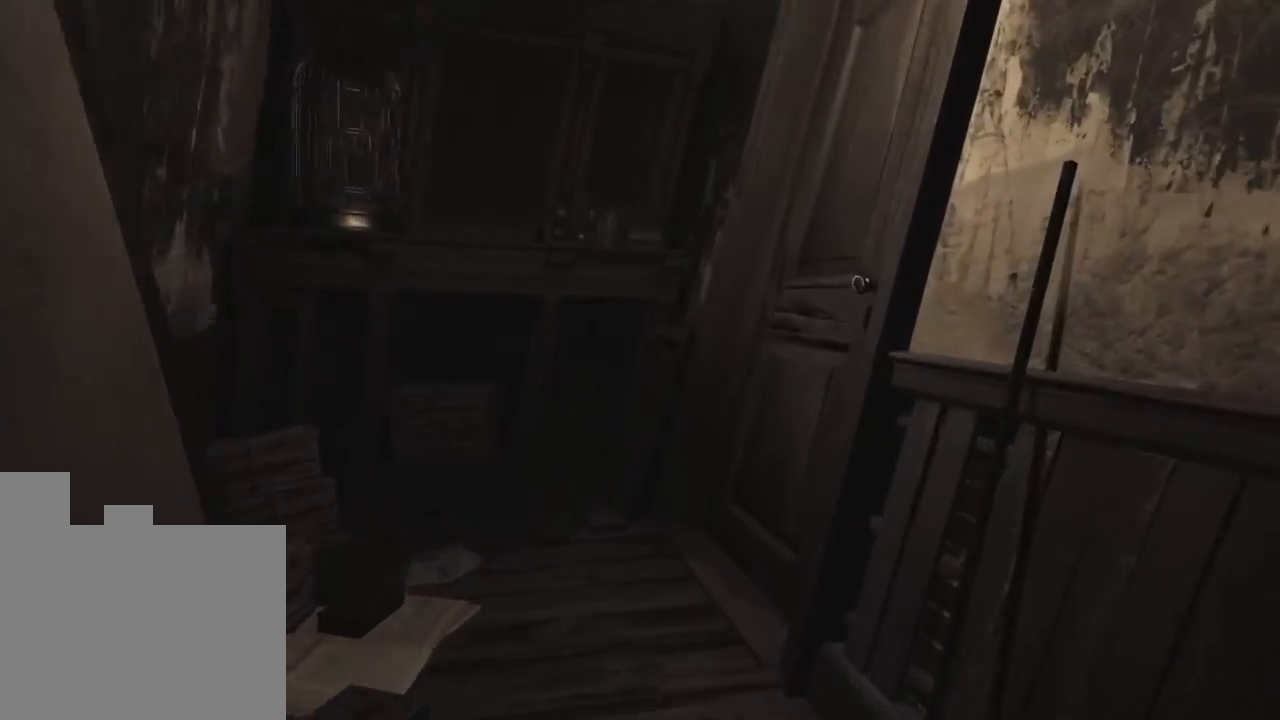
{"keys": [], "events": [[350, "a", "up"], [400, "w", "up"]]}
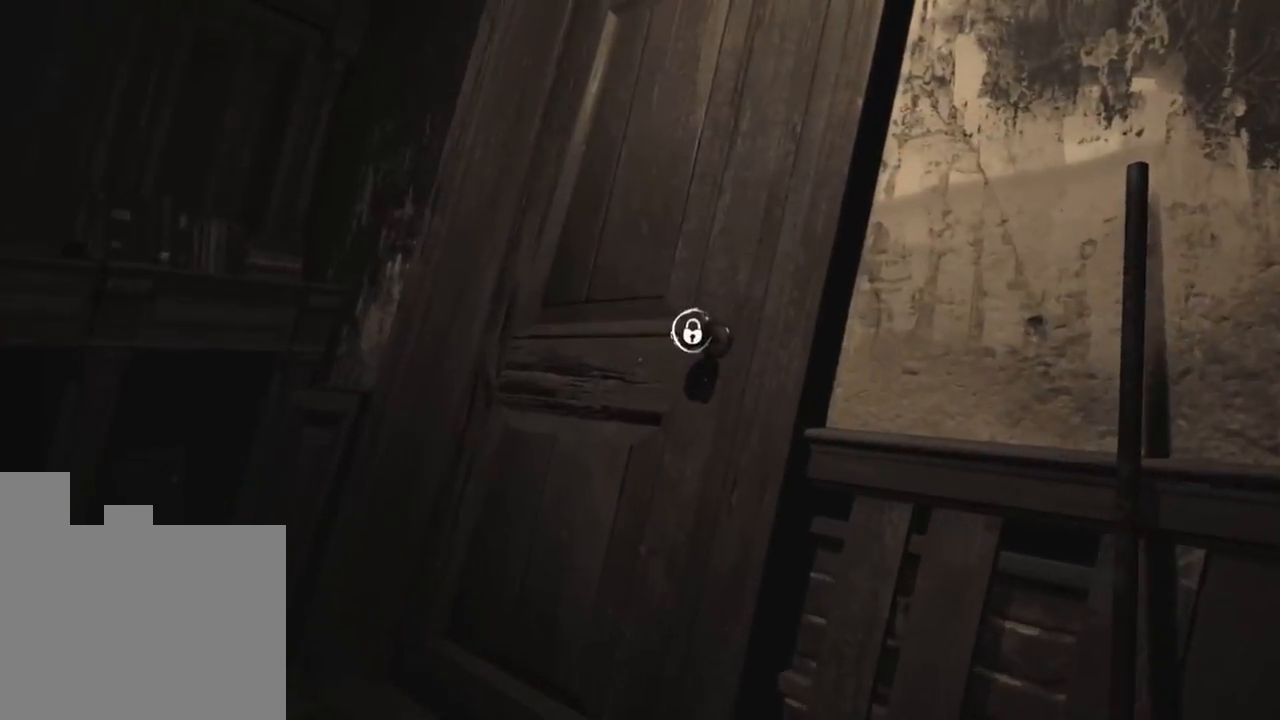
{"keys": ["w"], "events": [[350, "w", "down"]]}
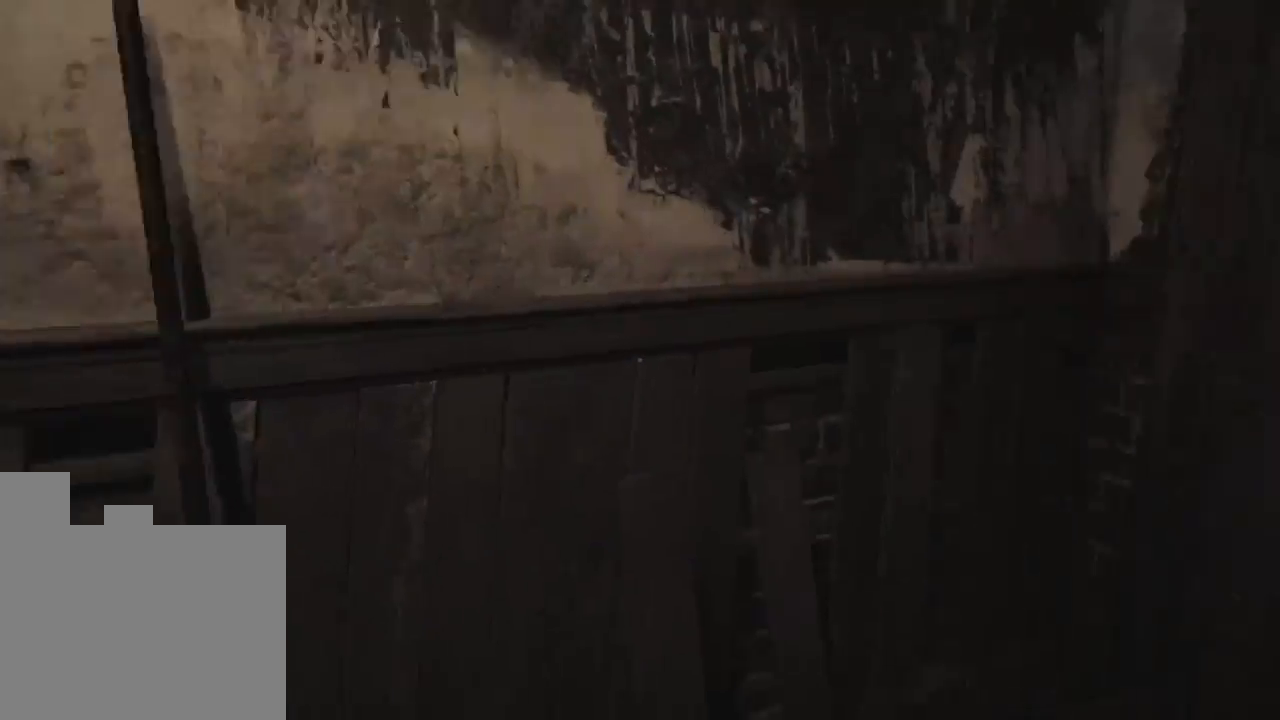
{"keys": ["w"], "events": []}
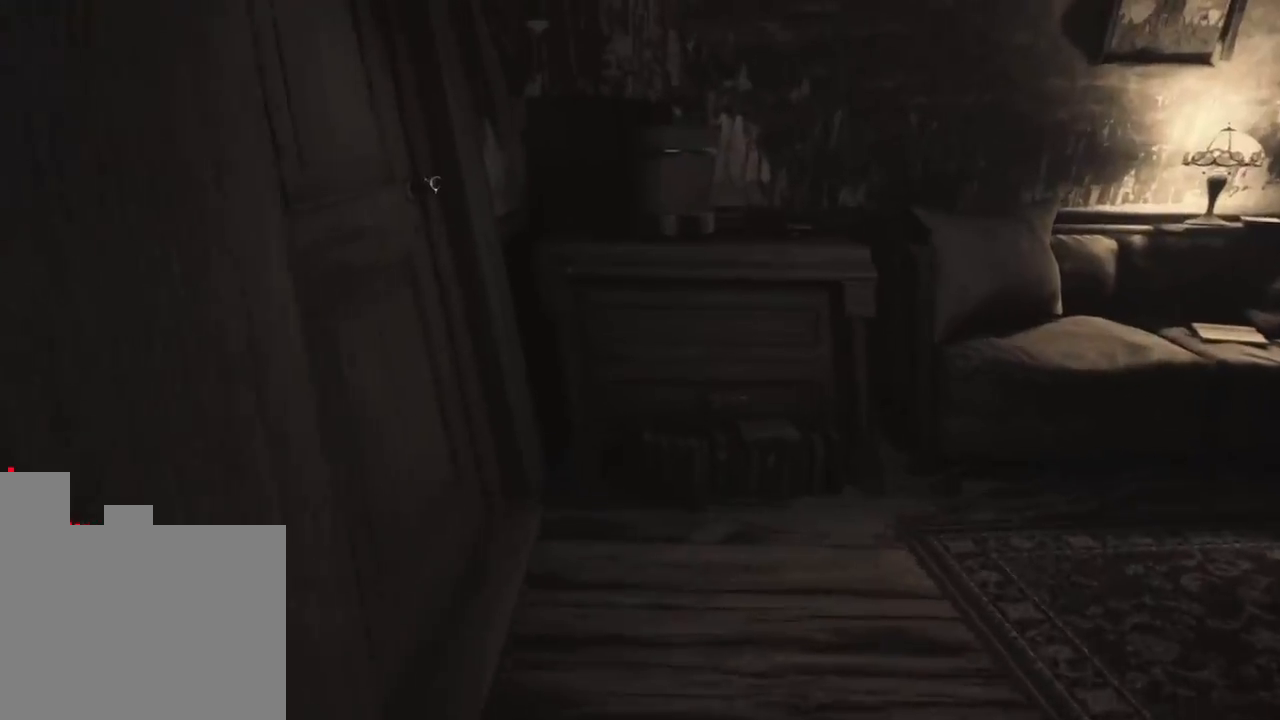
{"keys": ["a", "w"], "events": [[216, "a", "down"]]}
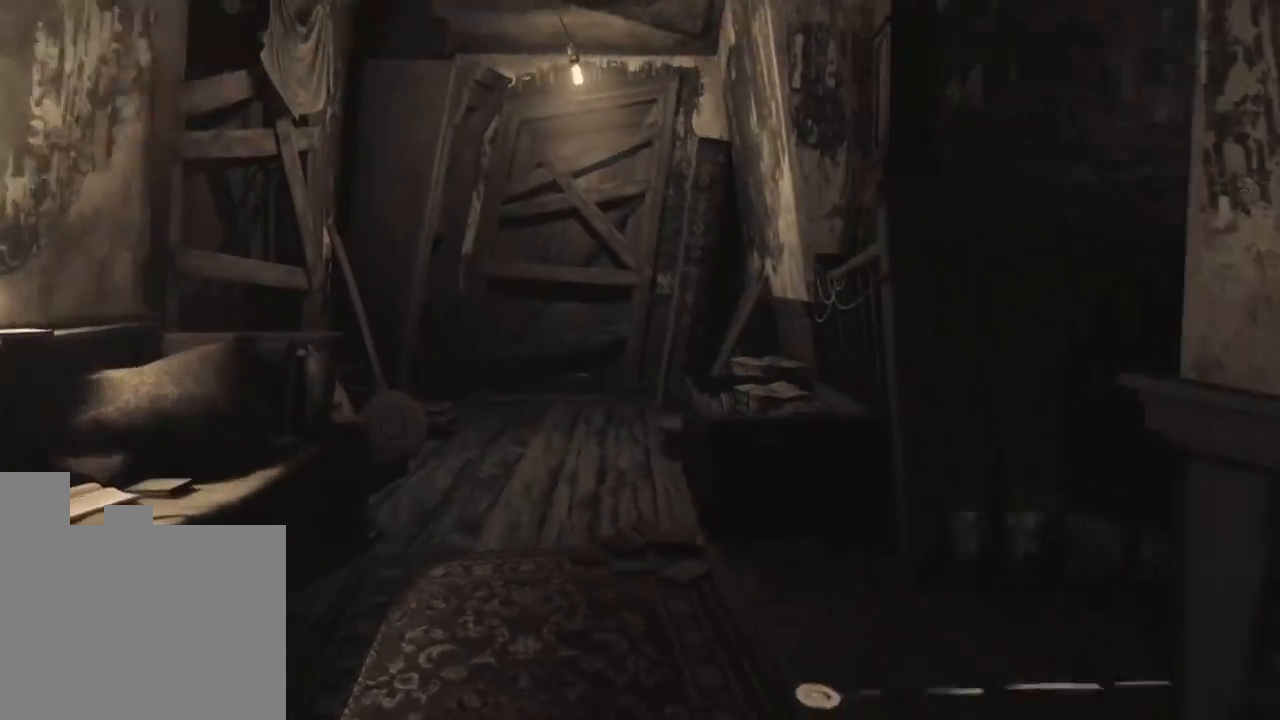
{"keys": ["w"], "events": [[283, "a", "up"]]}
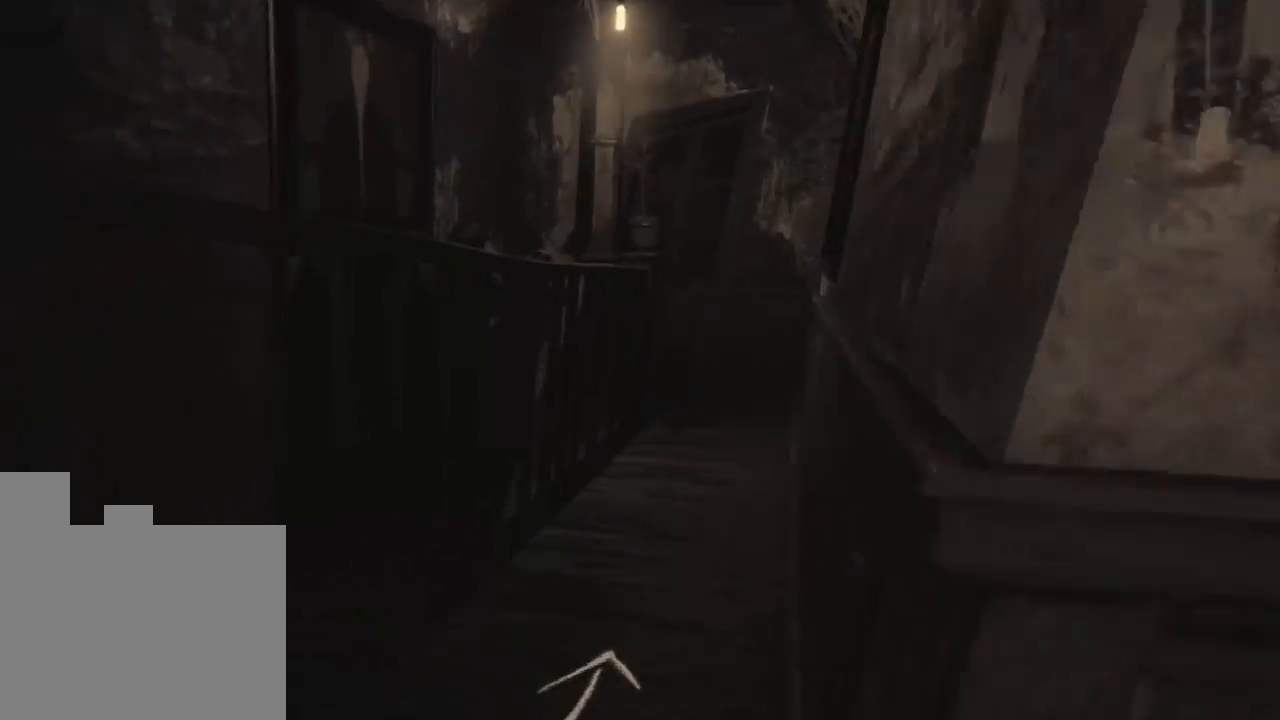
{"keys": ["w"], "events": []}
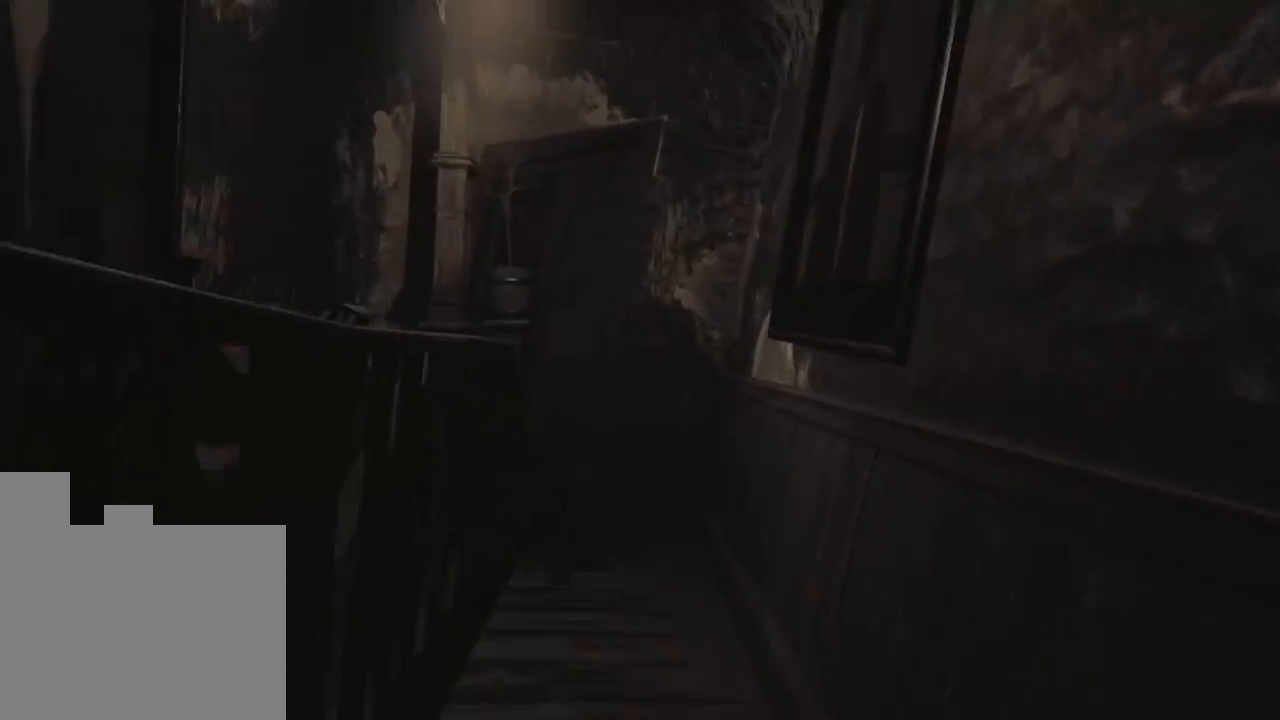
{"keys": ["w"], "events": []}
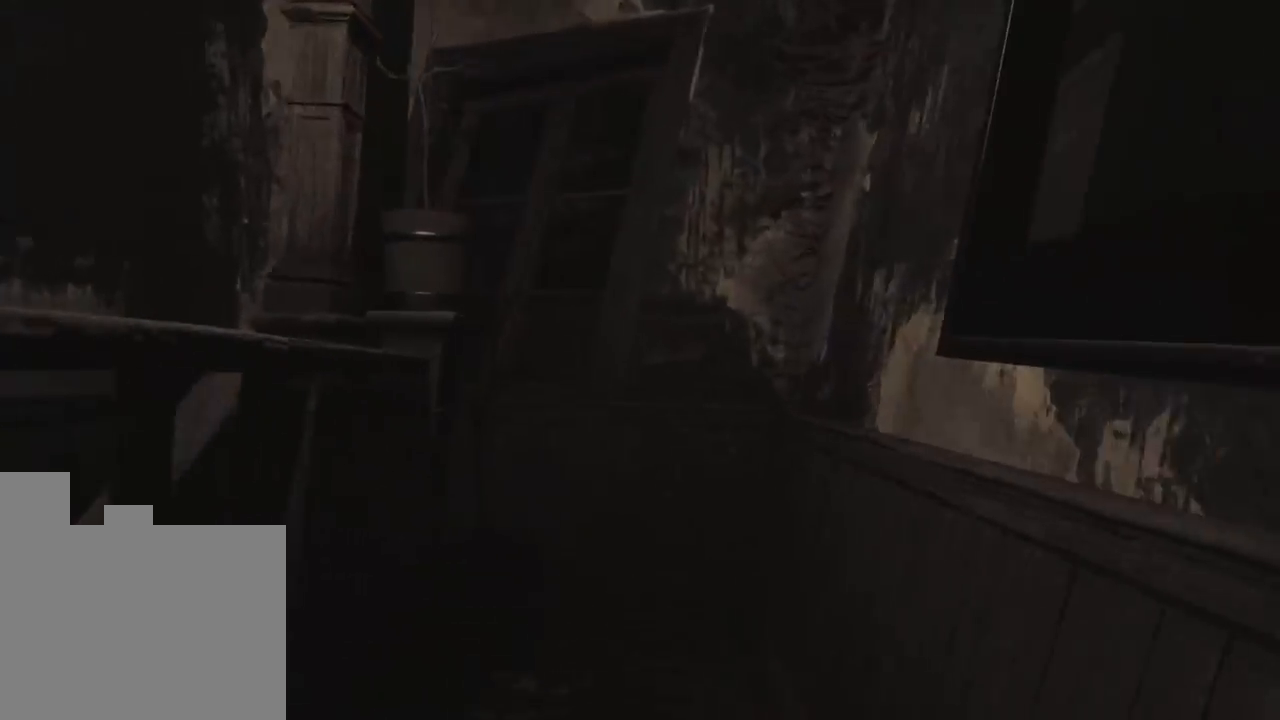
{"keys": ["w"], "events": []}